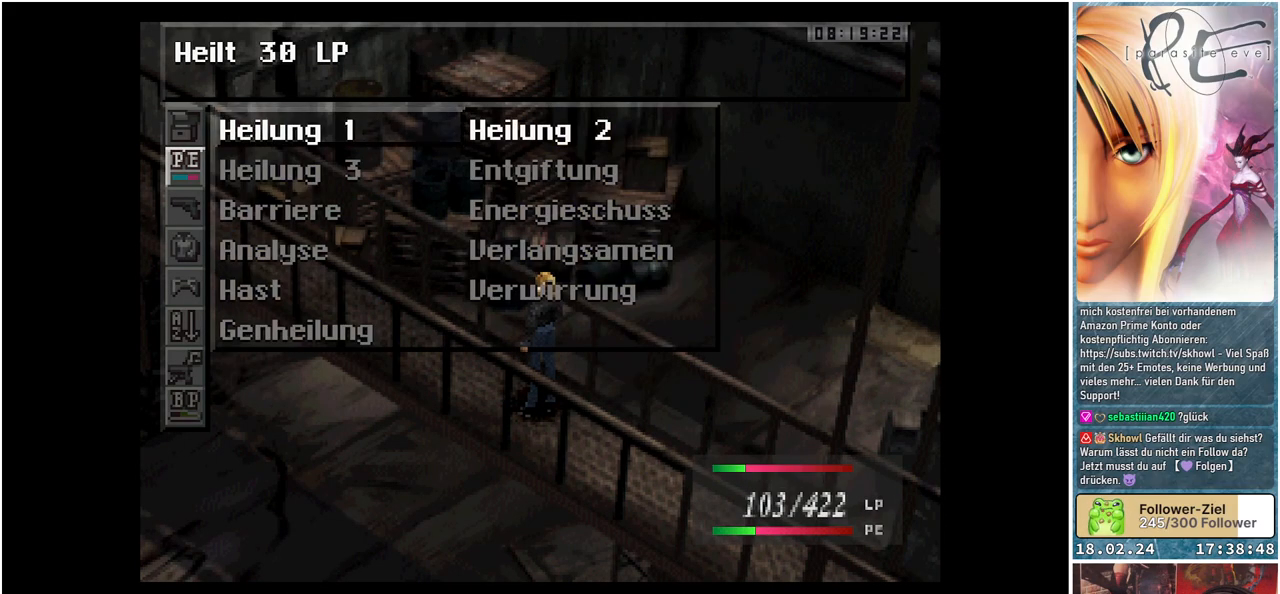
Gameplay with a controller (Xbox layout); each line is a JSON object with the inputs held at the frame after it. "events" lists button and stick changes between this image and that frame as [ms after this image, input, new state], when the widget could be followed in between. Not read: left_stick right_stick.
{"buttons": [], "events": []}
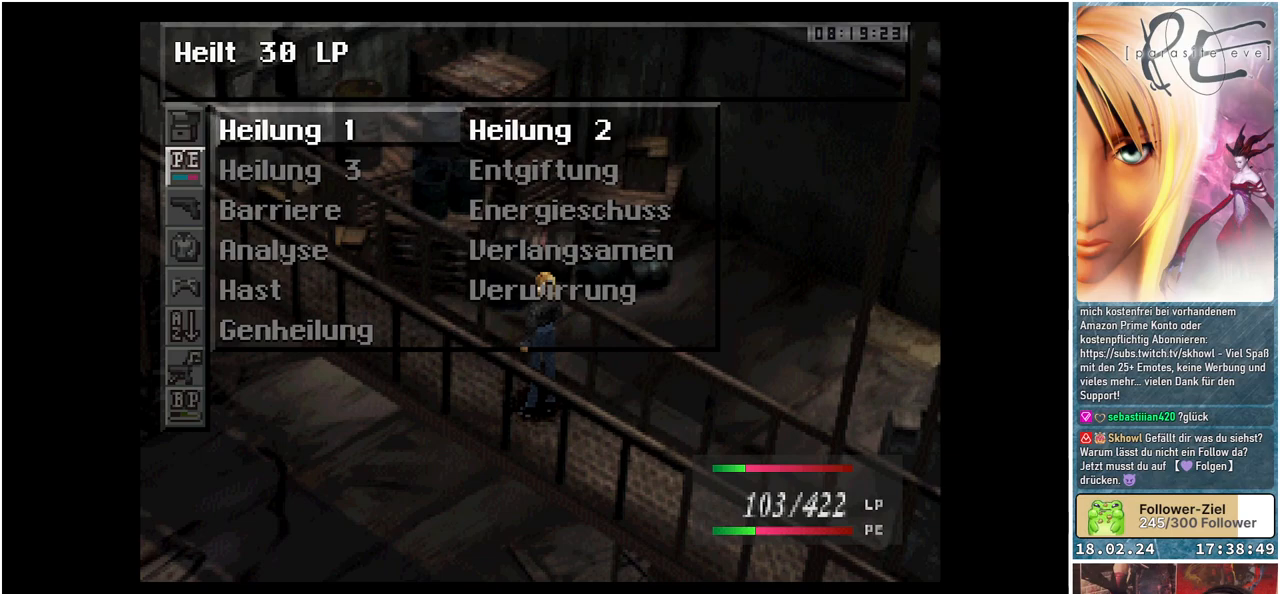
{"buttons": [], "events": [[183, "DPAD_RIGHT", "down"], [333, "DPAD_RIGHT", "up"]]}
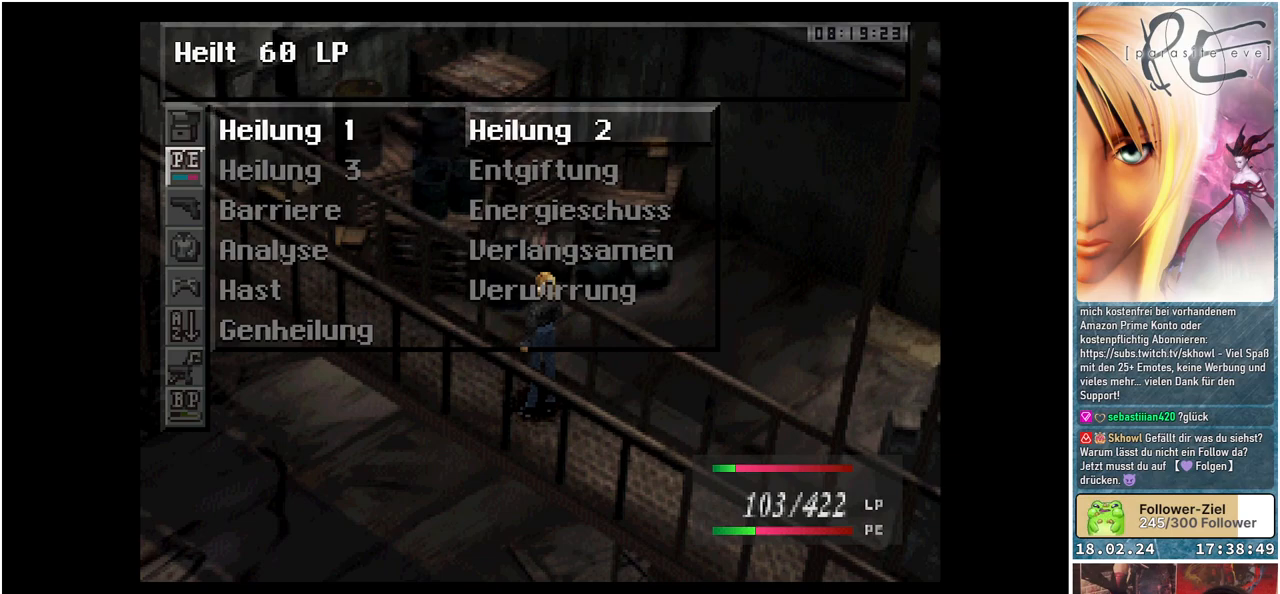
{"buttons": [], "events": []}
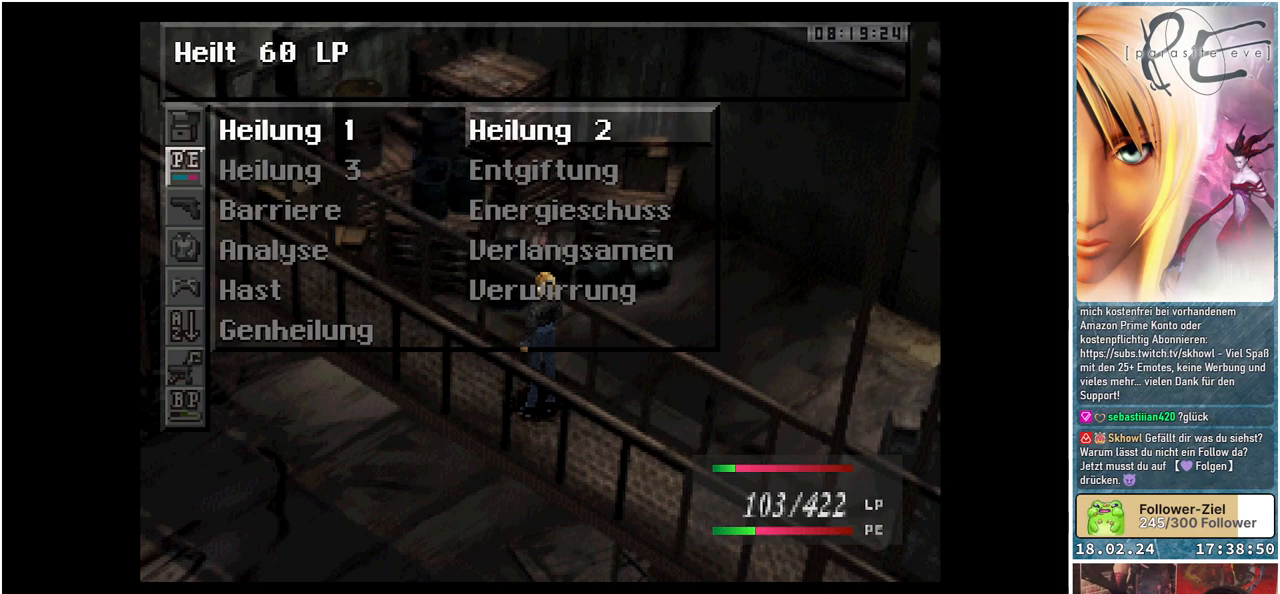
{"buttons": [], "events": []}
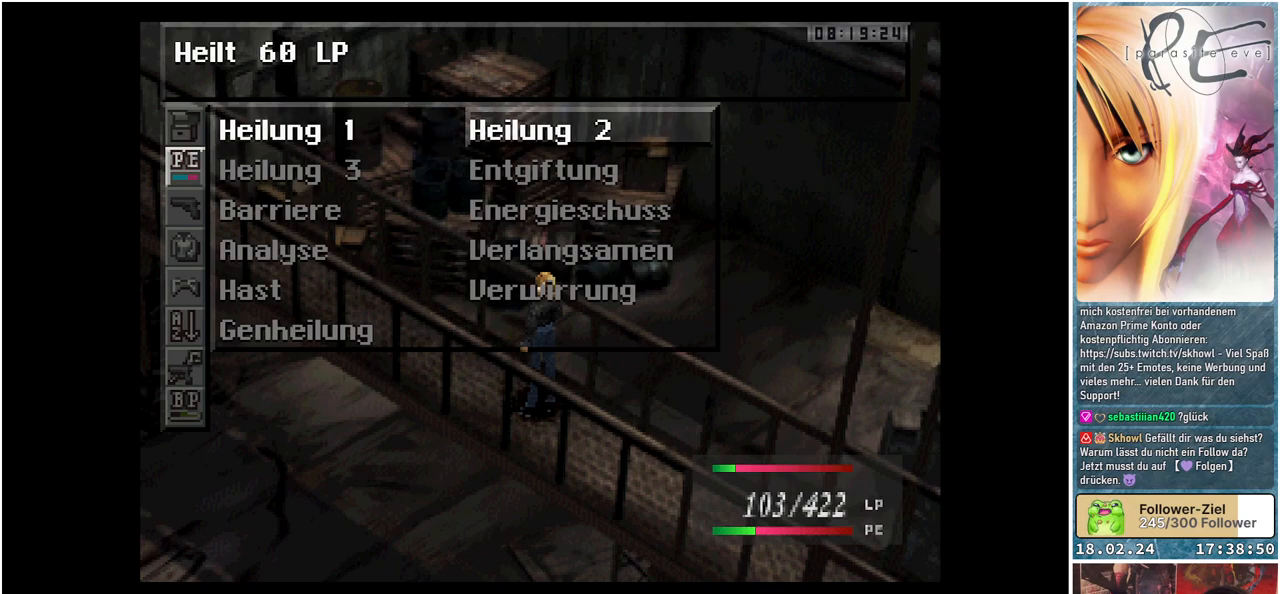
{"buttons": [], "events": [[117, "A", "down"], [250, "A", "up"]]}
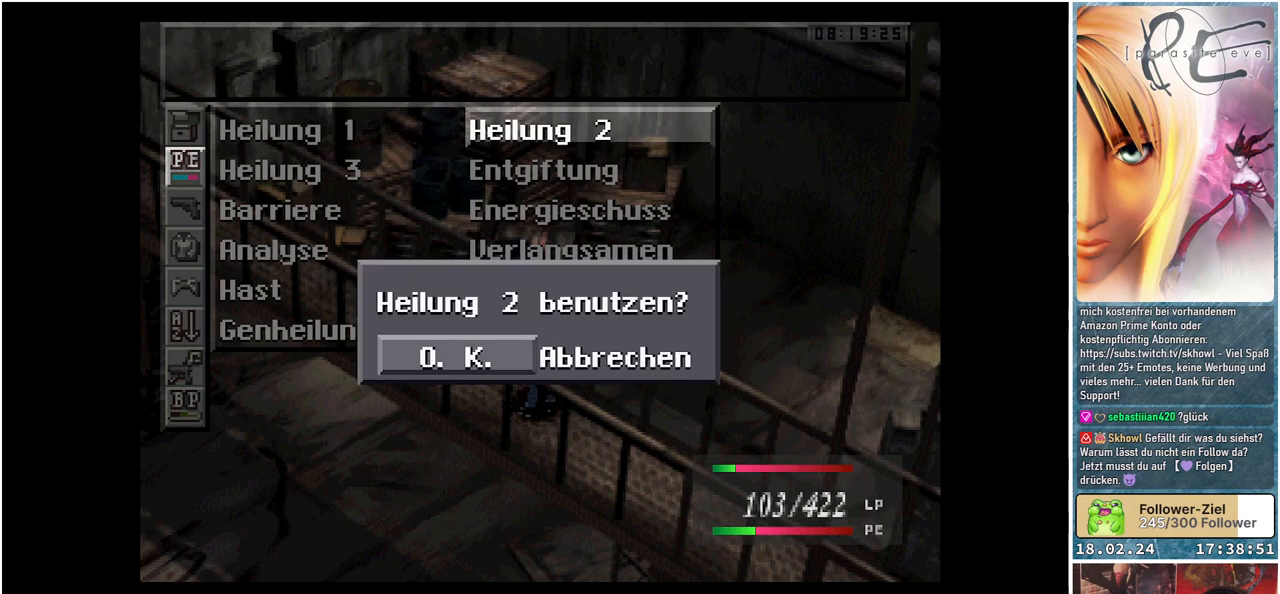
{"buttons": ["A"], "events": [[483, "A", "down"]]}
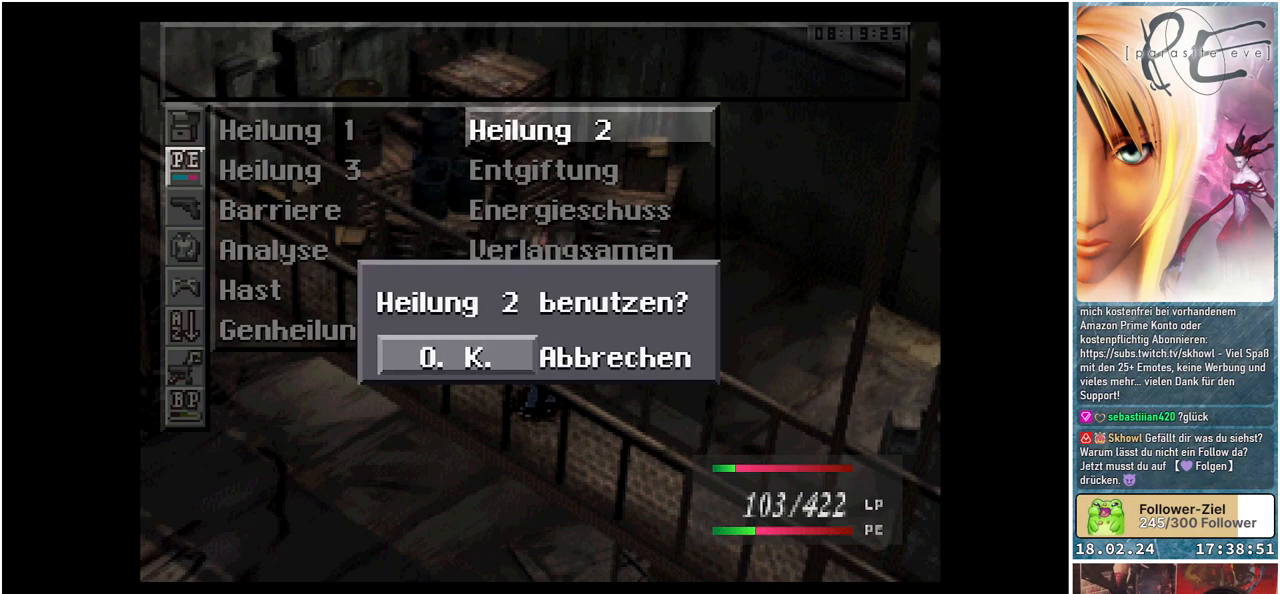
{"buttons": [], "events": [[133, "A", "up"]]}
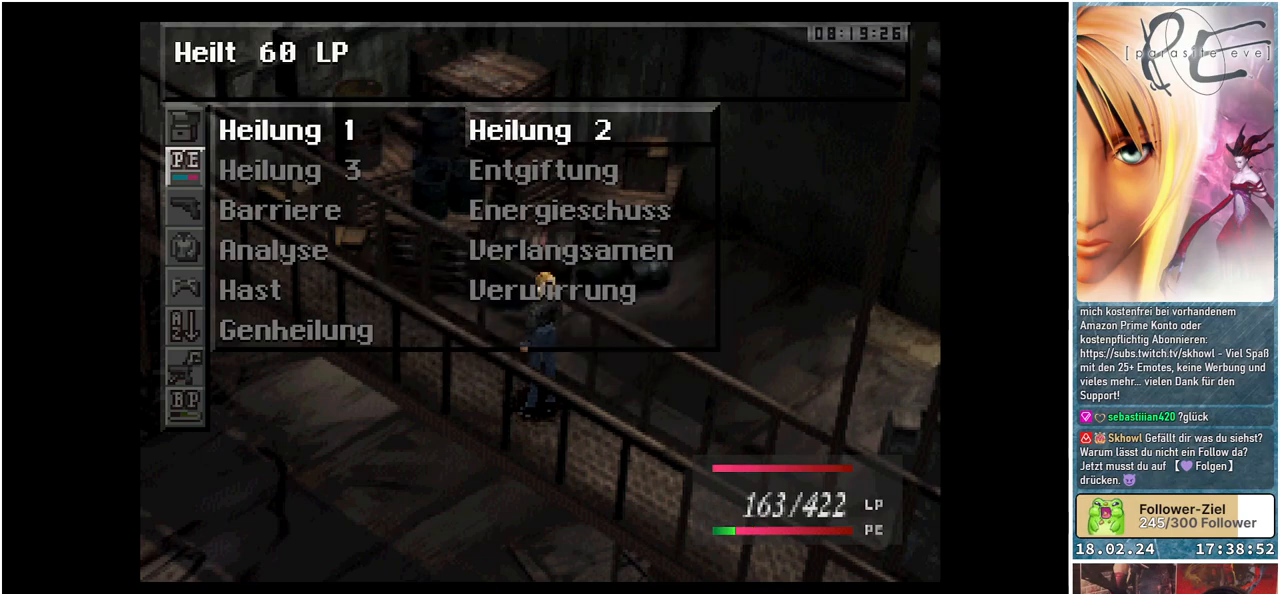
{"buttons": ["A"], "events": [[467, "A", "down"]]}
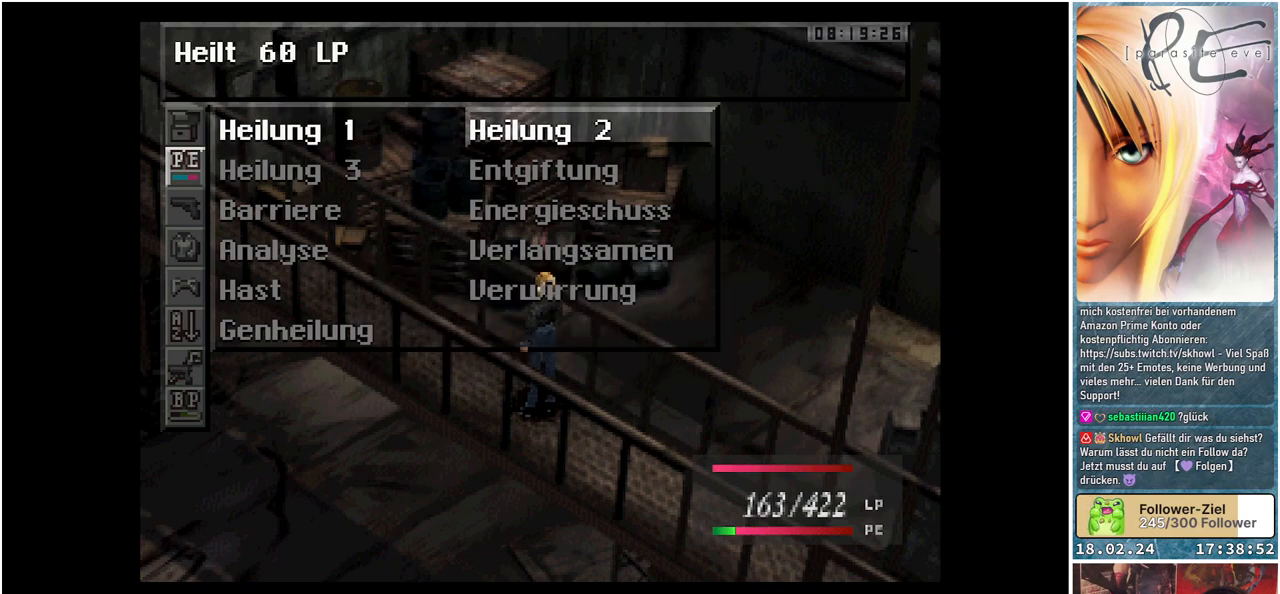
{"buttons": ["A"], "events": [[83, "A", "up"], [400, "A", "down"]]}
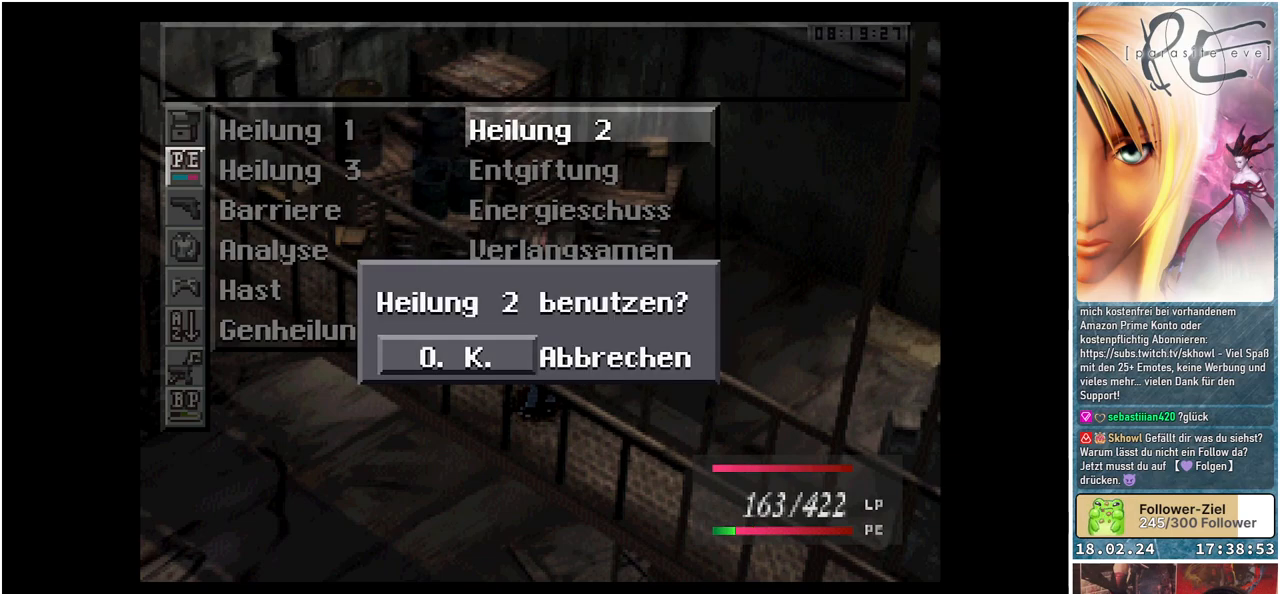
{"buttons": [], "events": [[50, "A", "up"]]}
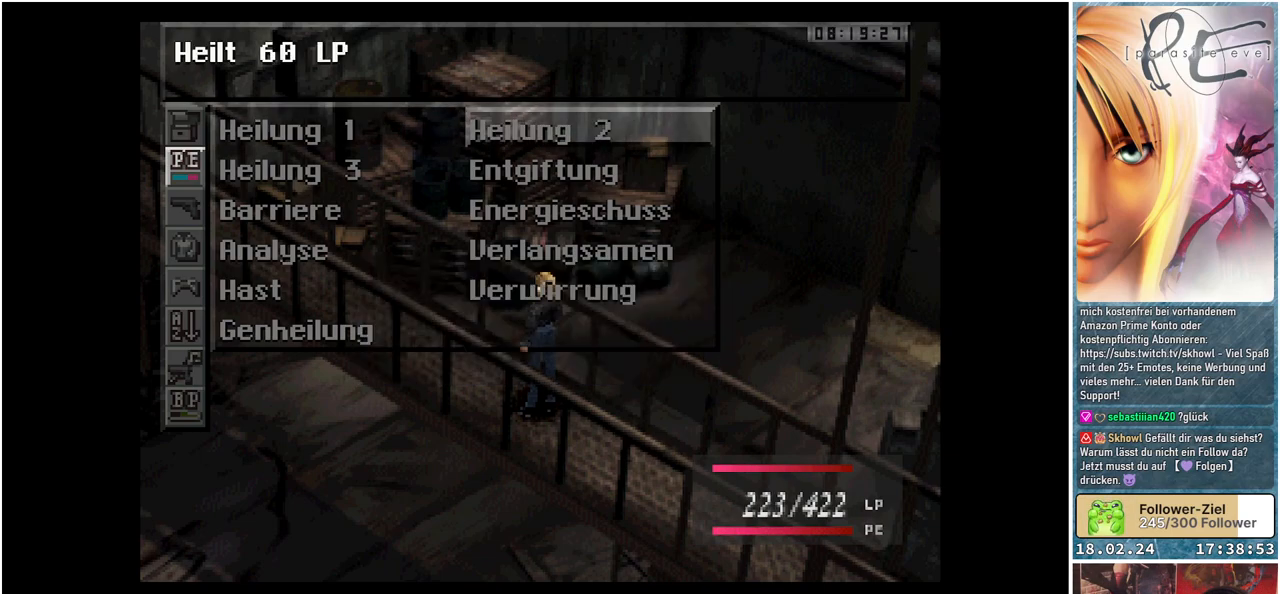
{"buttons": [], "events": [[367, "B", "down"], [467, "B", "up"]]}
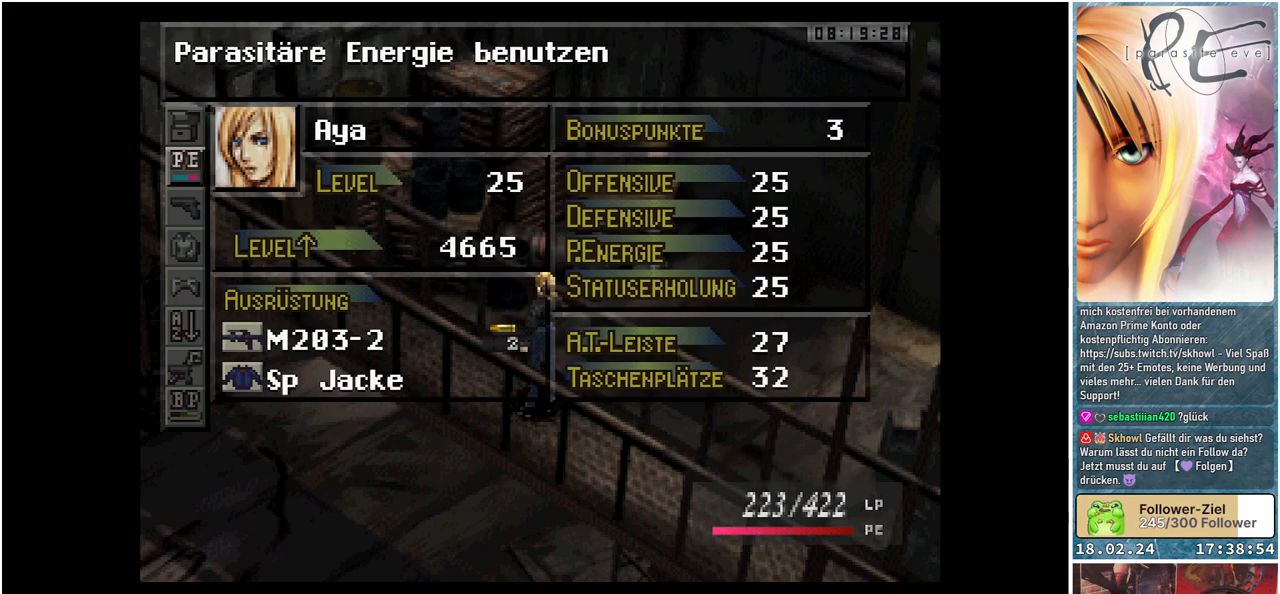
{"buttons": [], "events": [[333, "DPAD_UP", "down"], [483, "DPAD_UP", "up"]]}
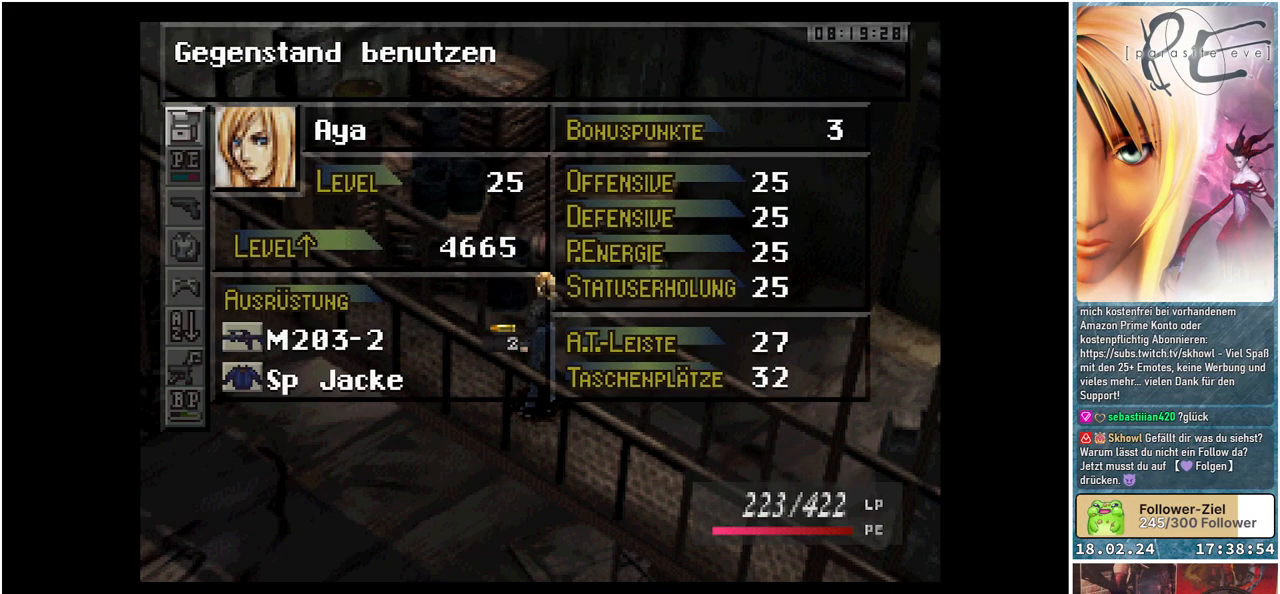
{"buttons": [], "events": [[17, "A", "down"], [117, "A", "up"]]}
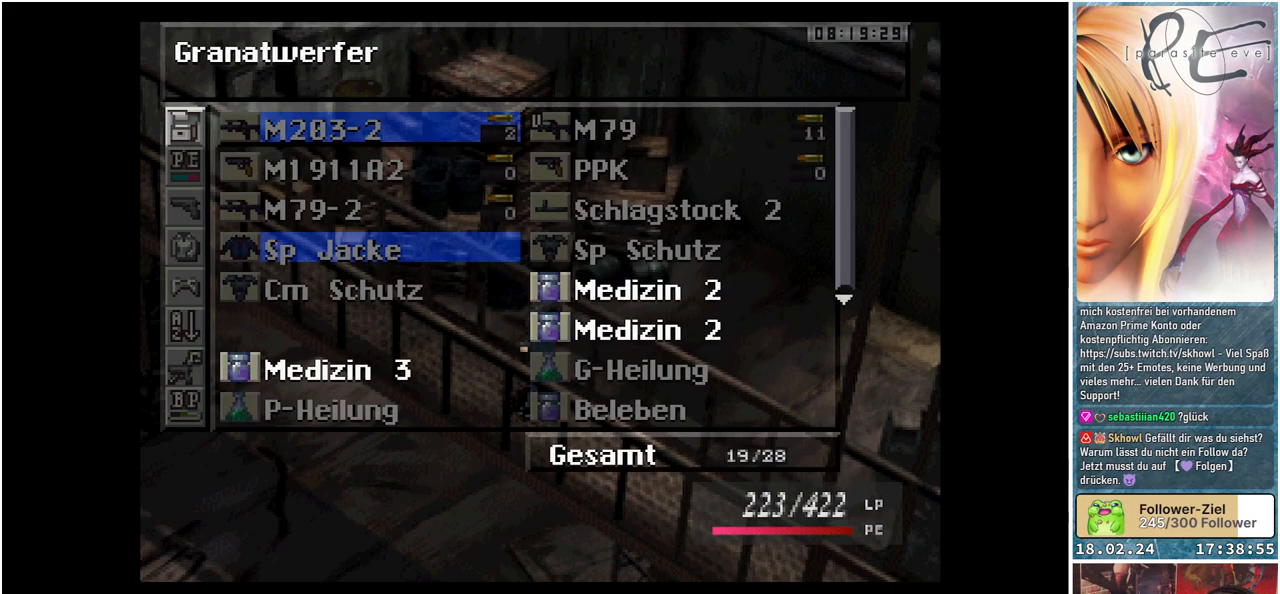
{"buttons": [], "events": [[200, "DPAD_DOWN", "down"], [350, "DPAD_DOWN", "up"]]}
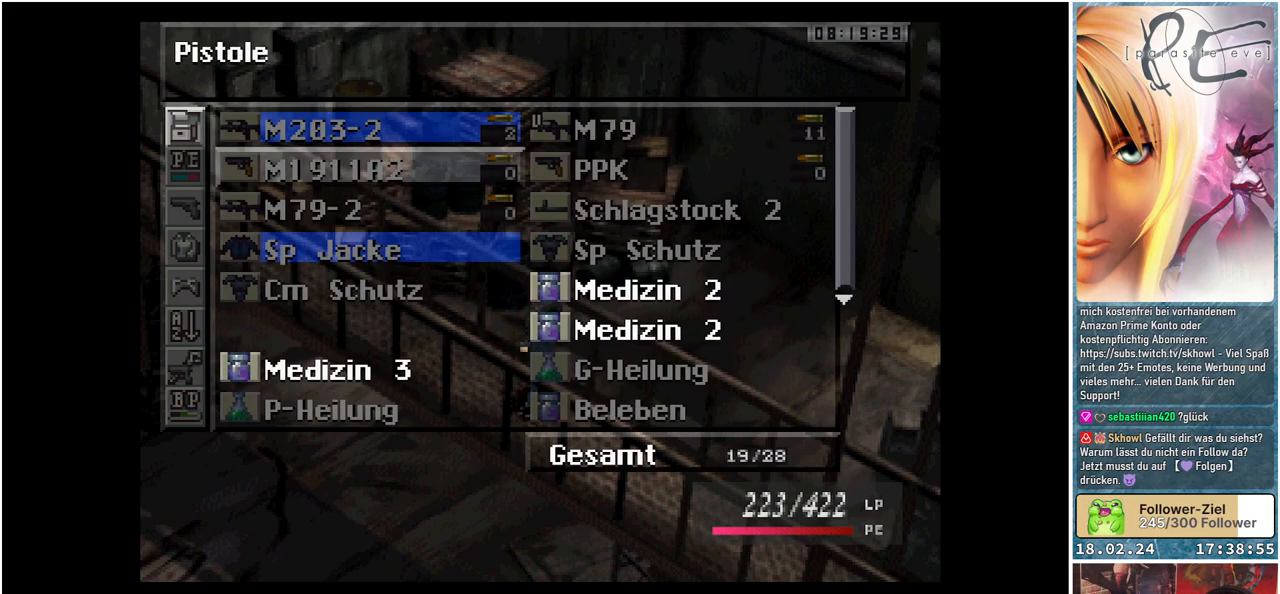
{"buttons": ["DPAD_DOWN"], "events": [[33, "DPAD_DOWN", "down"], [183, "DPAD_DOWN", "up"], [267, "DPAD_DOWN", "down"], [417, "DPAD_DOWN", "up"], [433, "DPAD_DOWN", "down"]]}
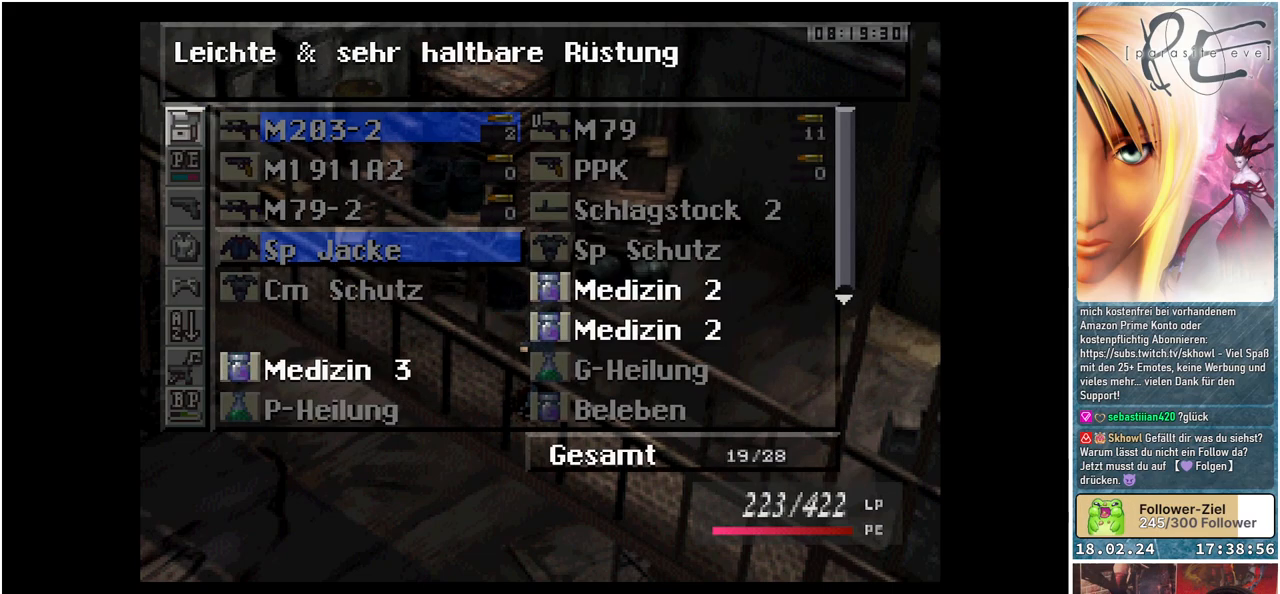
{"buttons": [], "events": [[100, "DPAD_DOWN", "up"], [333, "DPAD_RIGHT", "down"], [467, "DPAD_RIGHT", "up"]]}
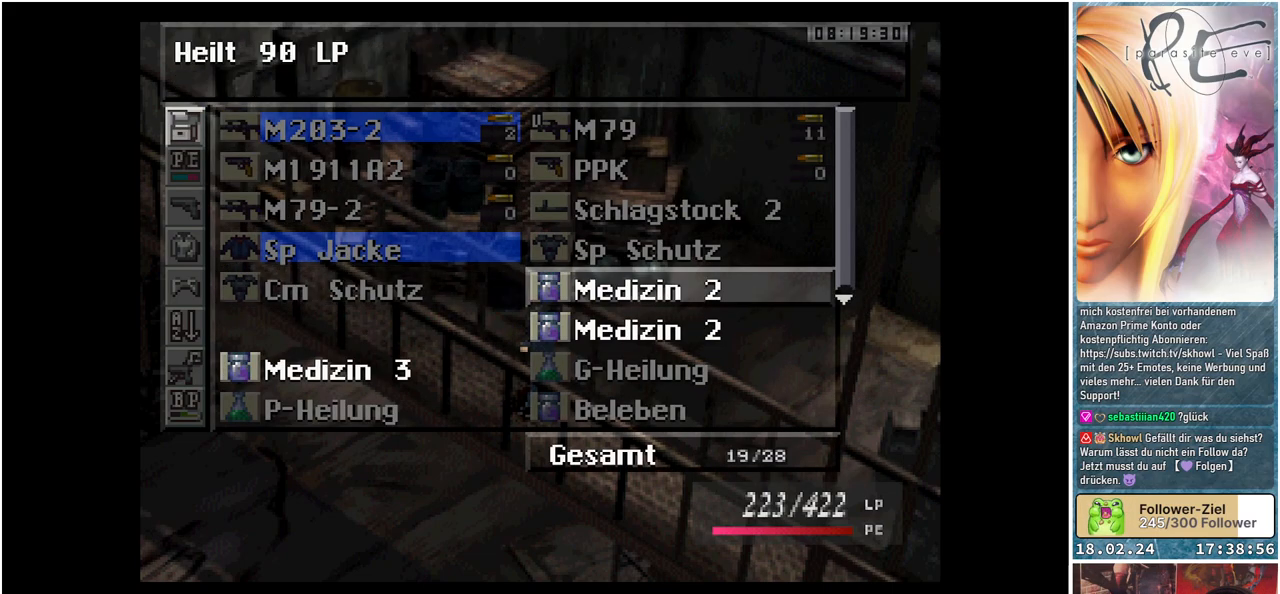
{"buttons": [], "events": [[317, "A", "down"], [467, "A", "up"]]}
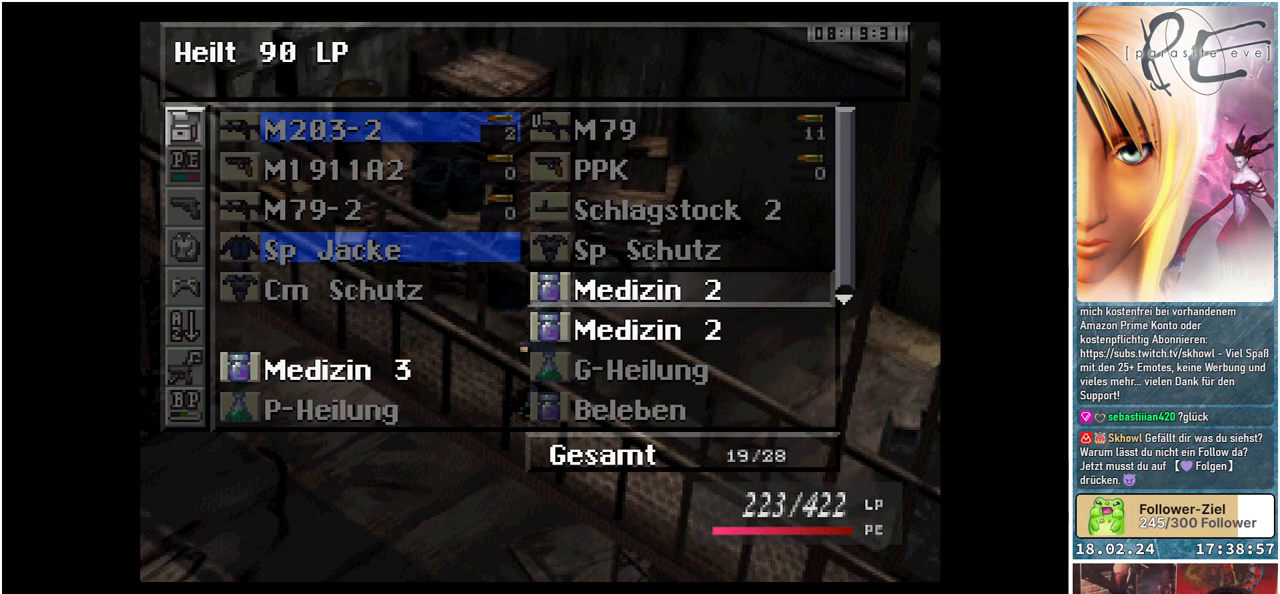
{"buttons": [], "events": [[250, "A", "down"], [367, "A", "up"]]}
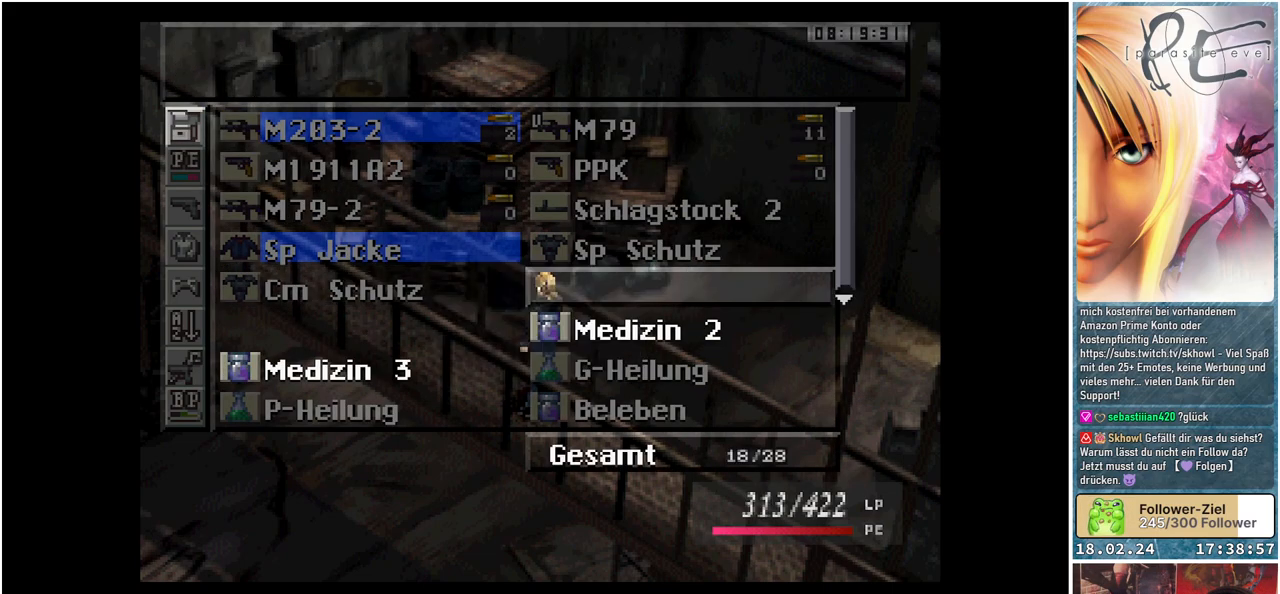
{"buttons": [], "events": []}
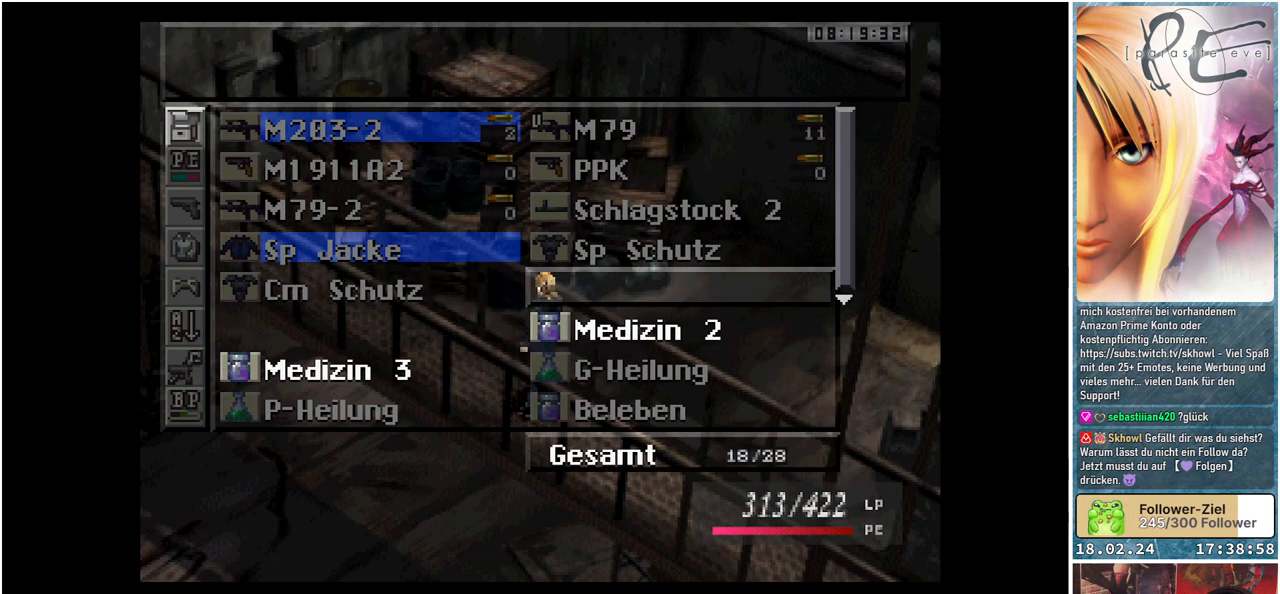
{"buttons": [], "events": []}
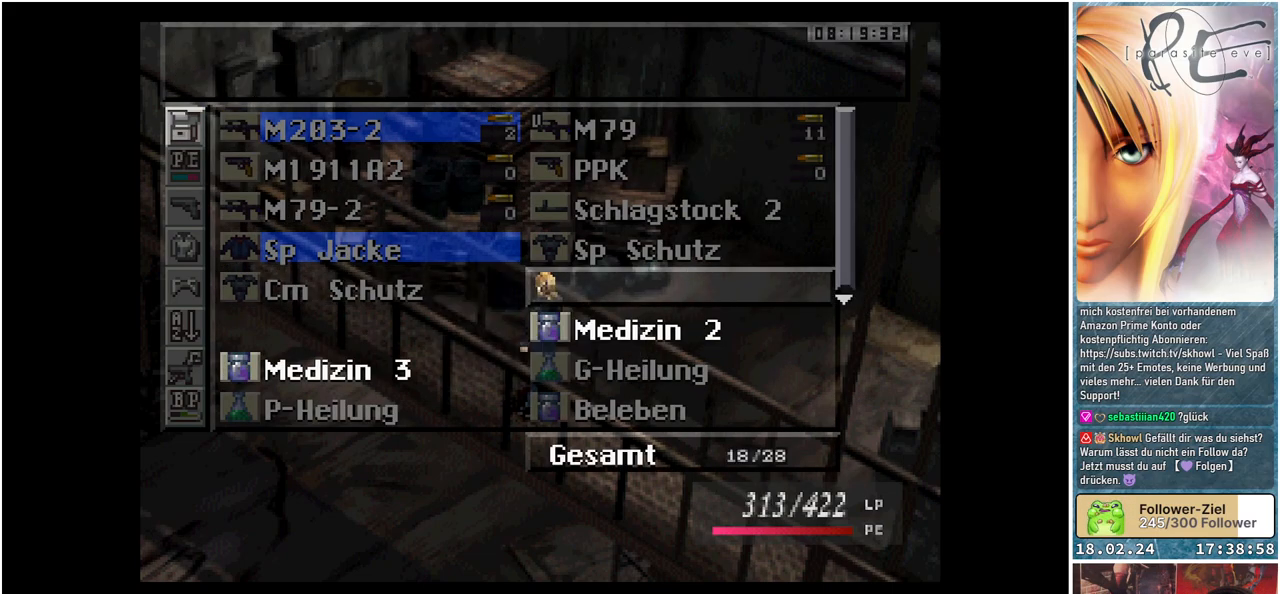
{"buttons": [], "events": [[150, "DPAD_DOWN", "down"], [267, "DPAD_DOWN", "up"], [317, "A", "down"], [450, "A", "up"]]}
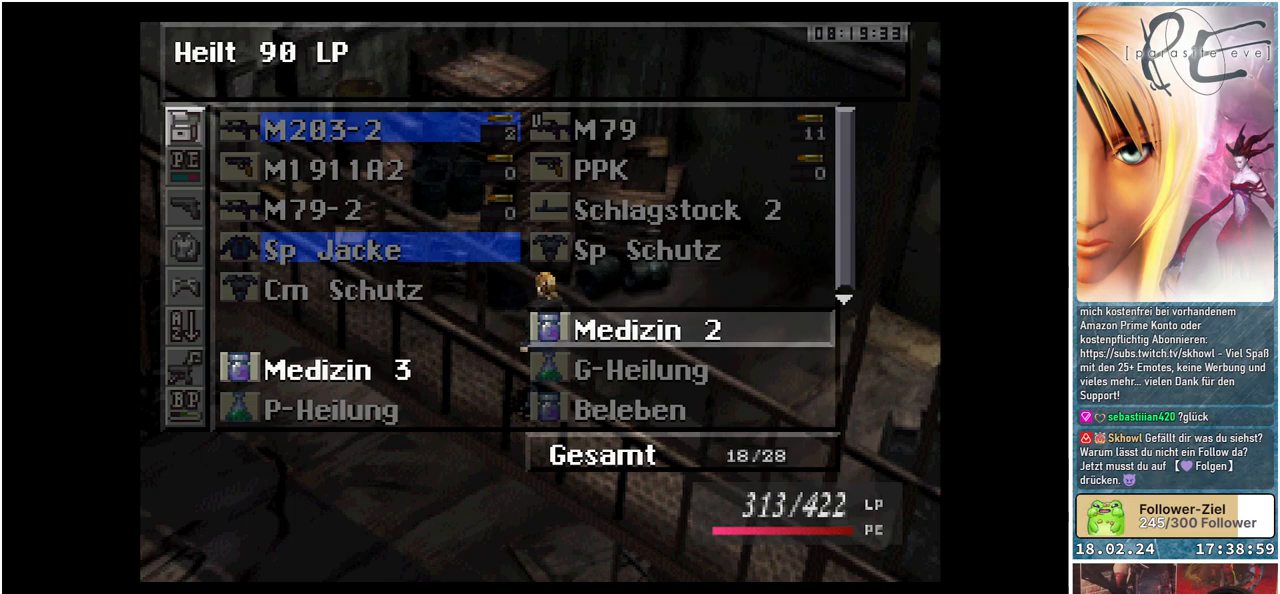
{"buttons": [], "events": [[100, "A", "down"], [217, "A", "up"]]}
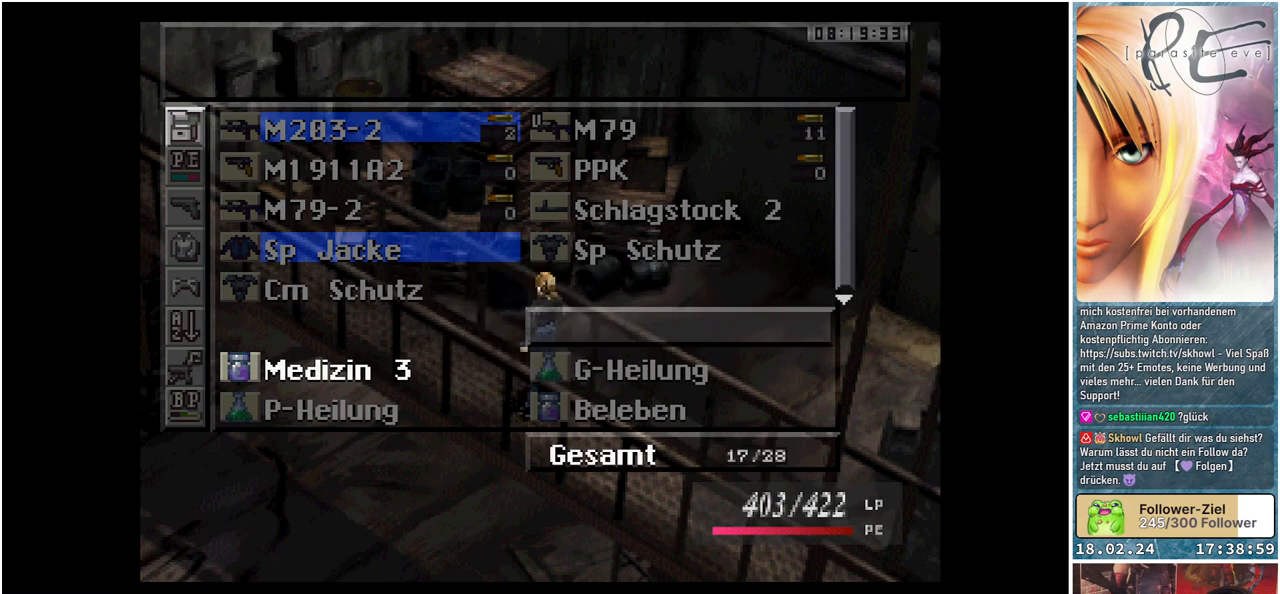
{"buttons": [], "events": []}
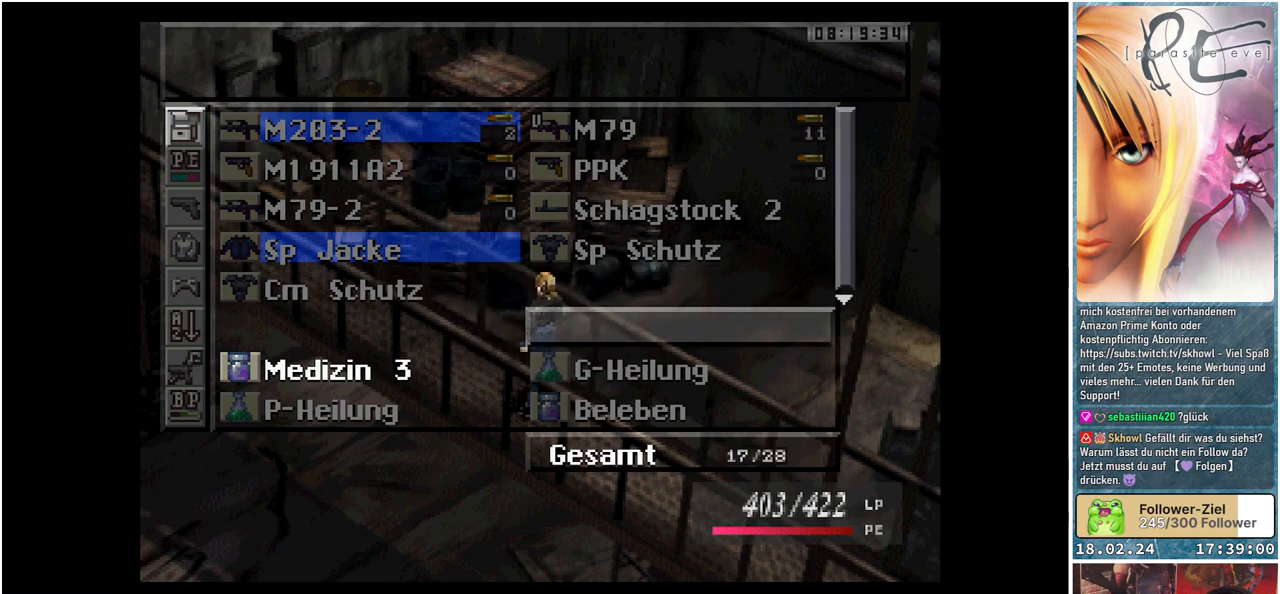
{"buttons": [], "events": [[133, "B", "down"], [233, "B", "up"]]}
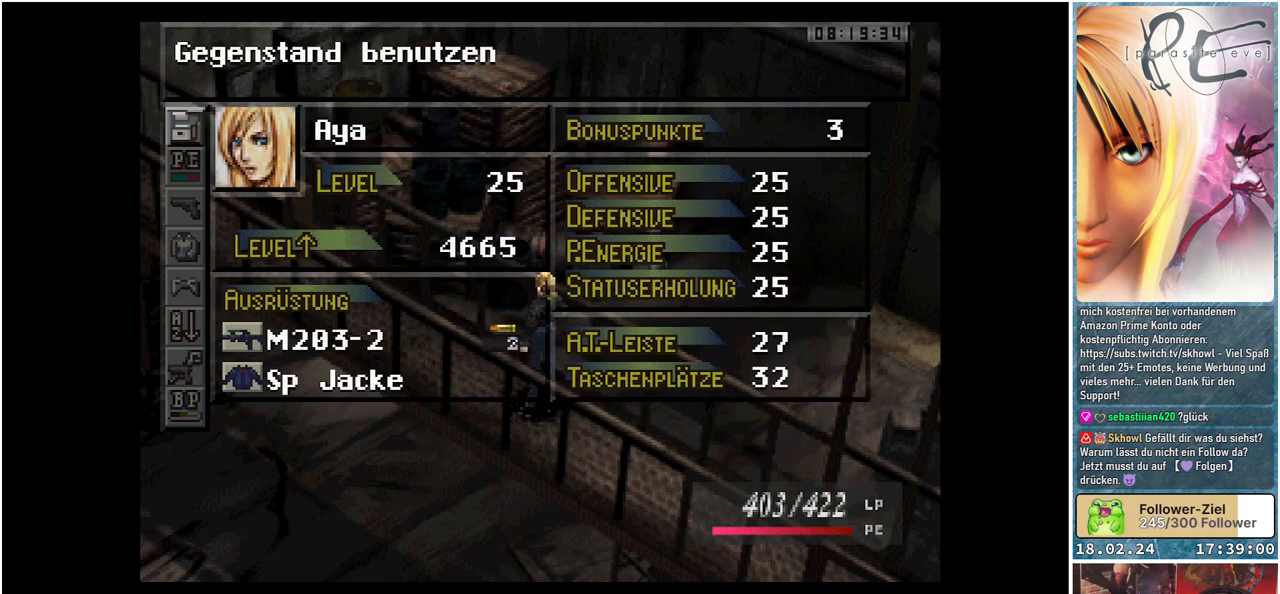
{"buttons": ["A"], "events": [[450, "A", "down"]]}